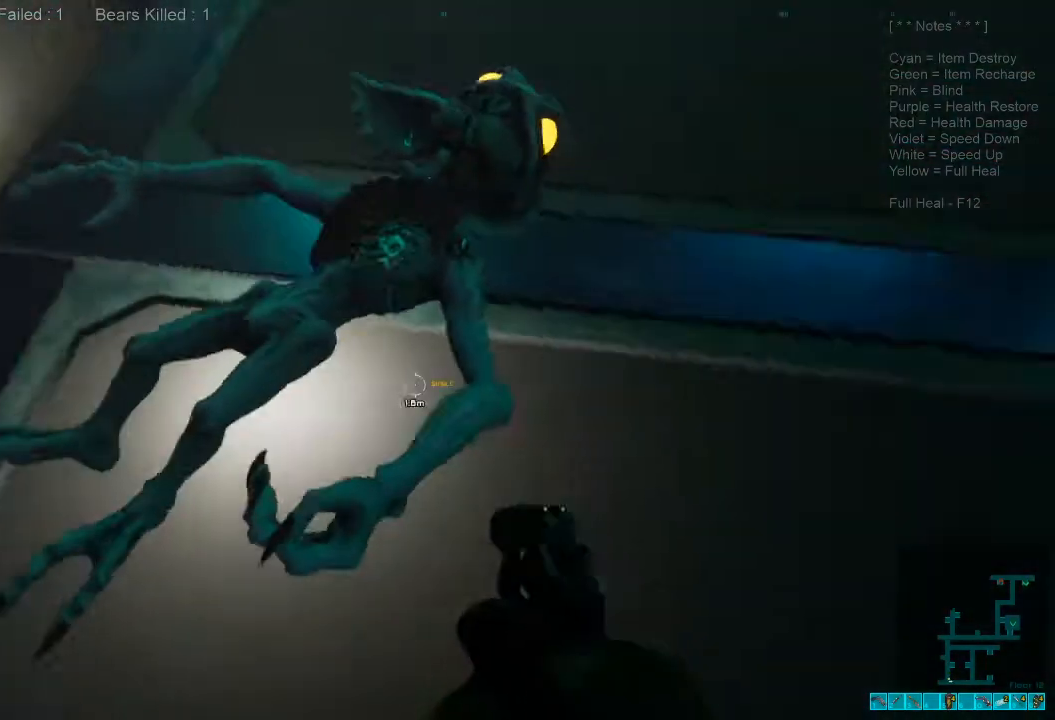
Gameplay with keyboard and mouse; each line is a JSON object with the keys and mouse buttons held at the frame after it. "events" lists presses ("down") and releases ("up") of "1", "2", "3", "4", "a", "alt", "c", "caps_lock", "ctrl", "d", "e", "f", "q", "r", "s", "shift", "space", "super", "tab", "tilde", "v", "w", "x", "z", "mouse_left", "mouse_wheel", "mouse_right", "mouse_mb4" and "mouse_mb5" between this image and that frame as [ms after this image, input, new state], when the widget could be followed in between. "mouse_left", "mouse_wheel", "mouse_right", "mouse_mb4", "mouse_mb5" = the "left", "wheel", "right", "mb4", "mb5" buttons of the "mouse" list. No other keys are recorded. "wheel" means that the mouse wheel is clicked or scrolled. Mouse movement is not recorded.
{"keys": [], "mouse": [], "events": []}
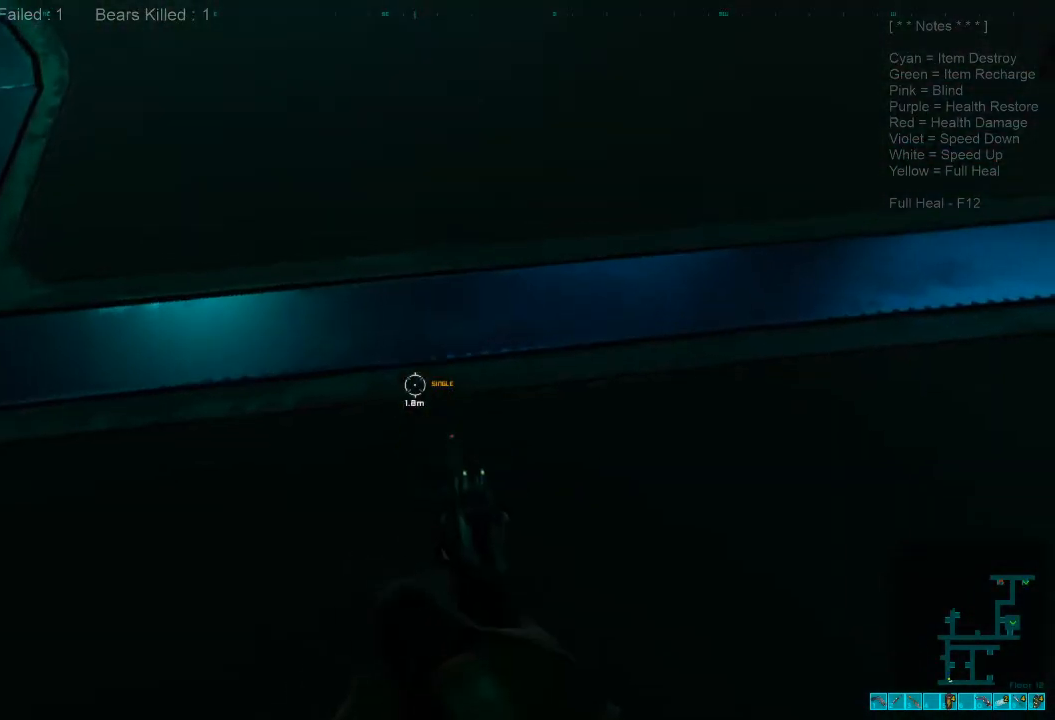
{"keys": ["d", "w"], "mouse": [], "events": [[100, "d", "down"], [167, "w", "down"]]}
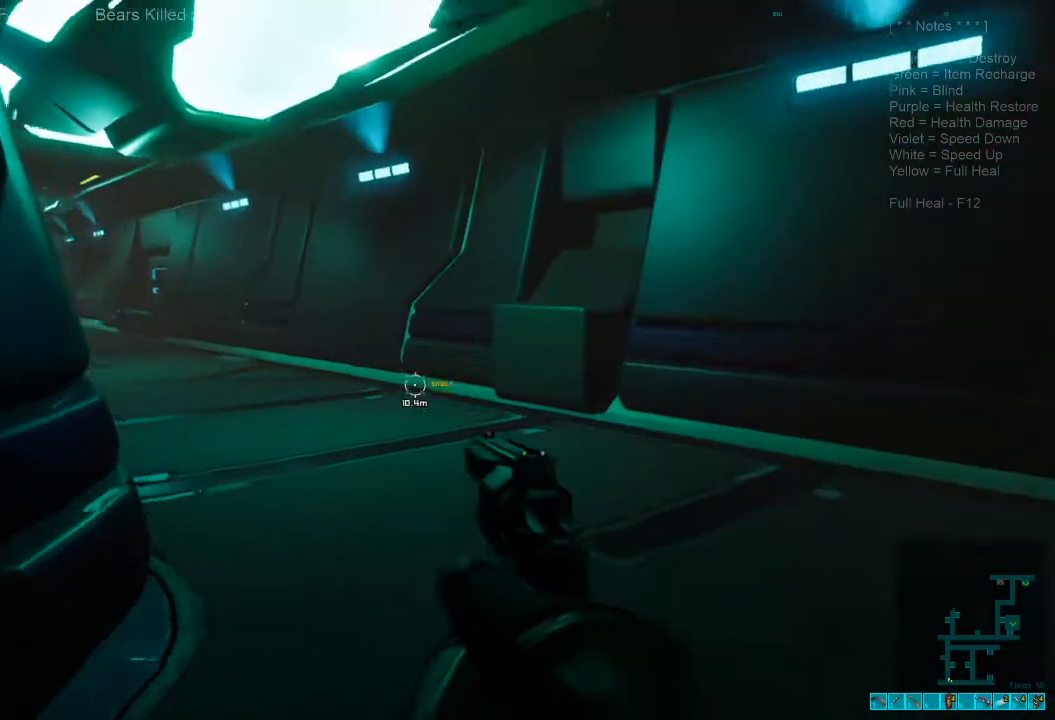
{"keys": ["d", "w"], "mouse": [], "events": [[200, "shift", "down"], [467, "shift", "up"]]}
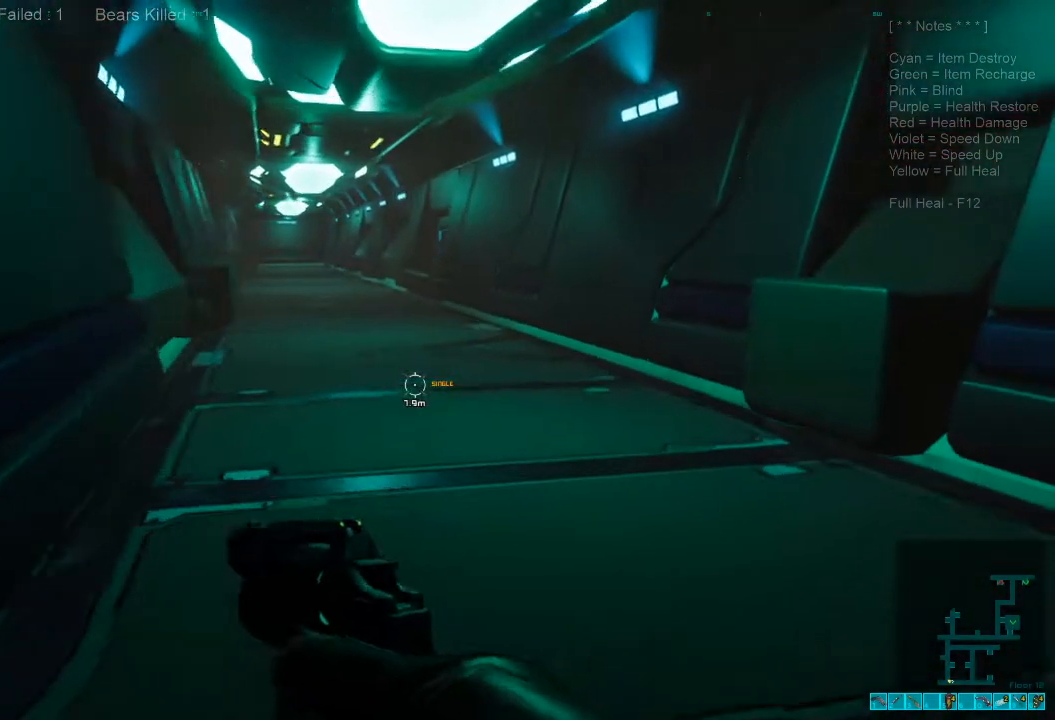
{"keys": ["shift", "w"], "mouse": [], "events": [[67, "d", "up"], [100, "caps_lock", "down"], [267, "caps_lock", "up"], [500, "shift", "down"]]}
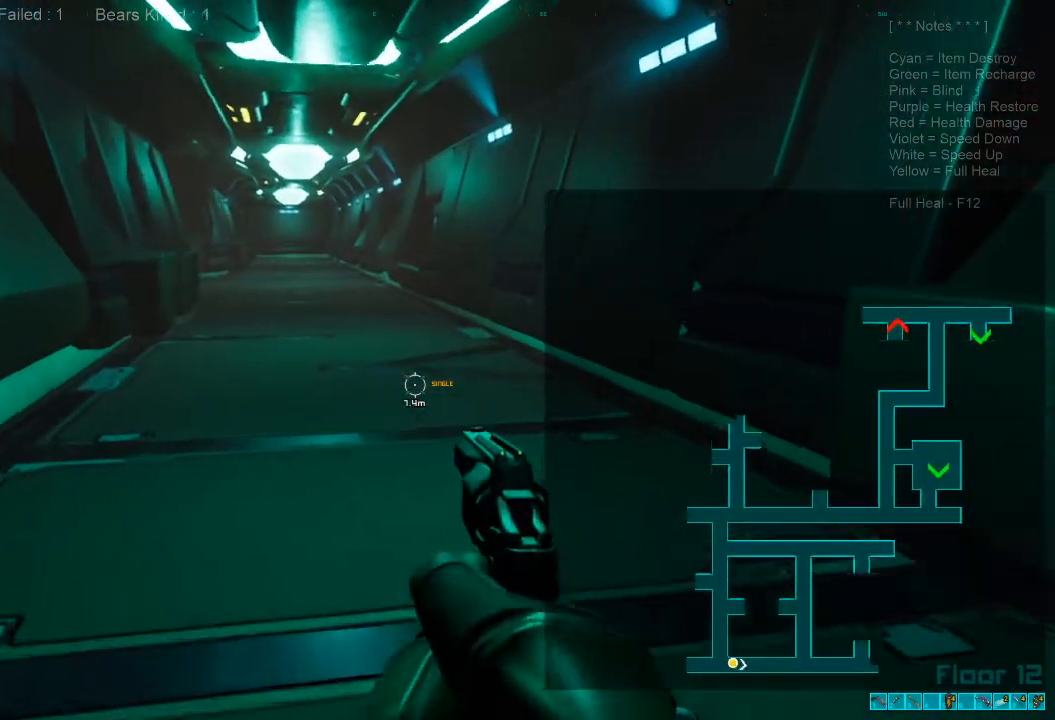
{"keys": ["shift", "w"], "mouse": [], "events": []}
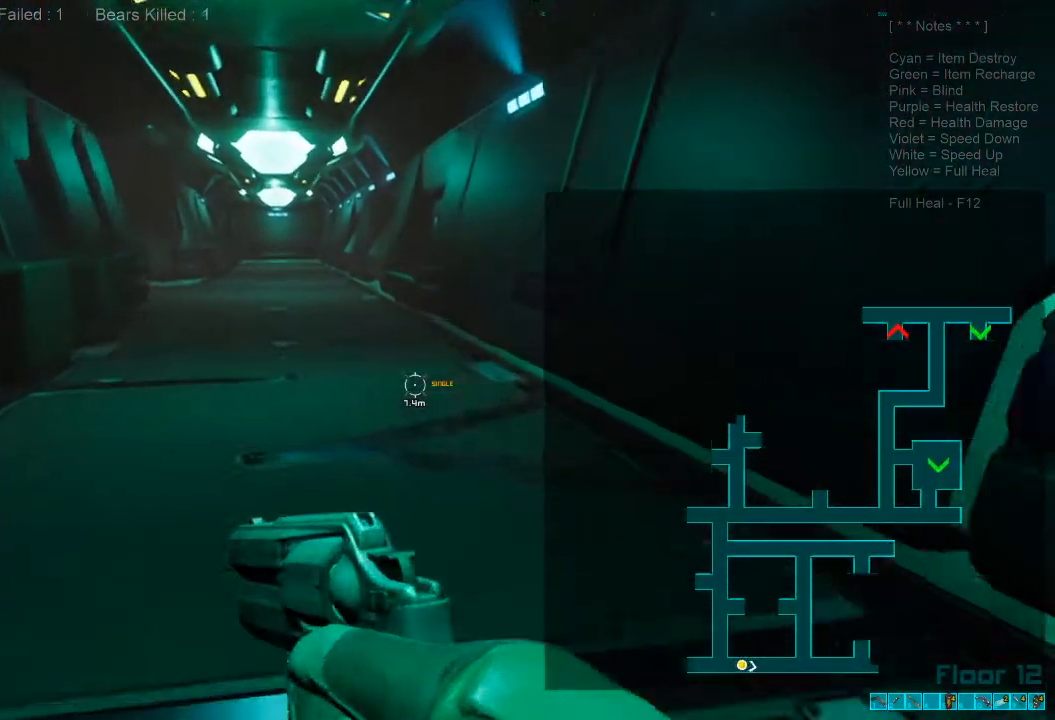
{"keys": ["shift", "w"], "mouse": [], "events": []}
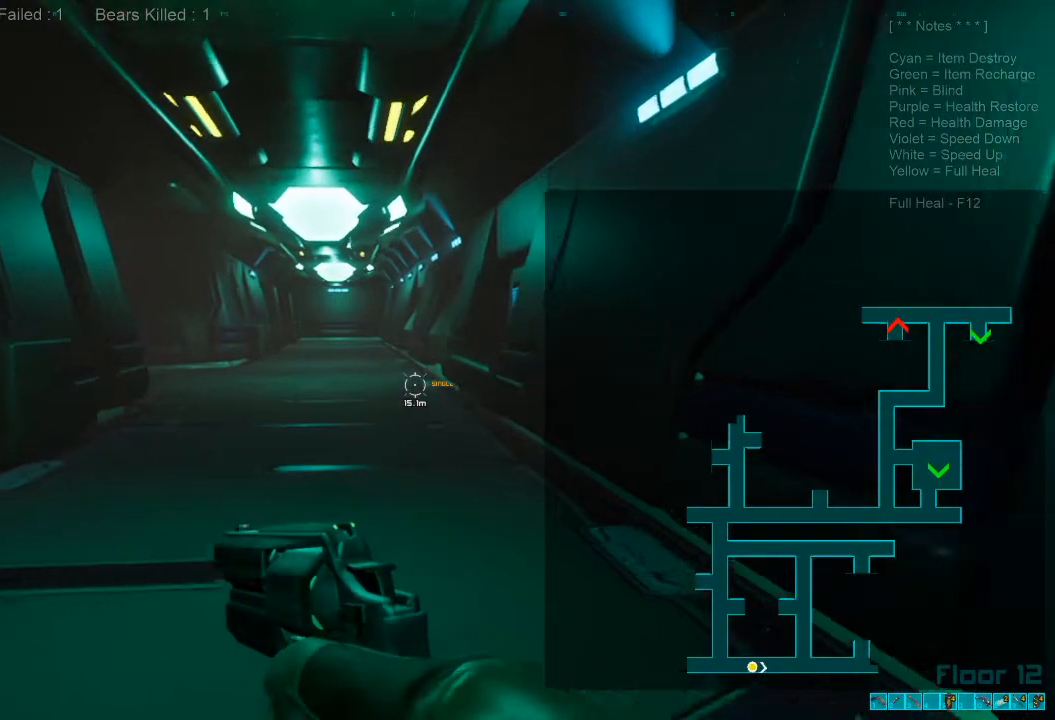
{"keys": ["shift", "w"], "mouse": [], "events": []}
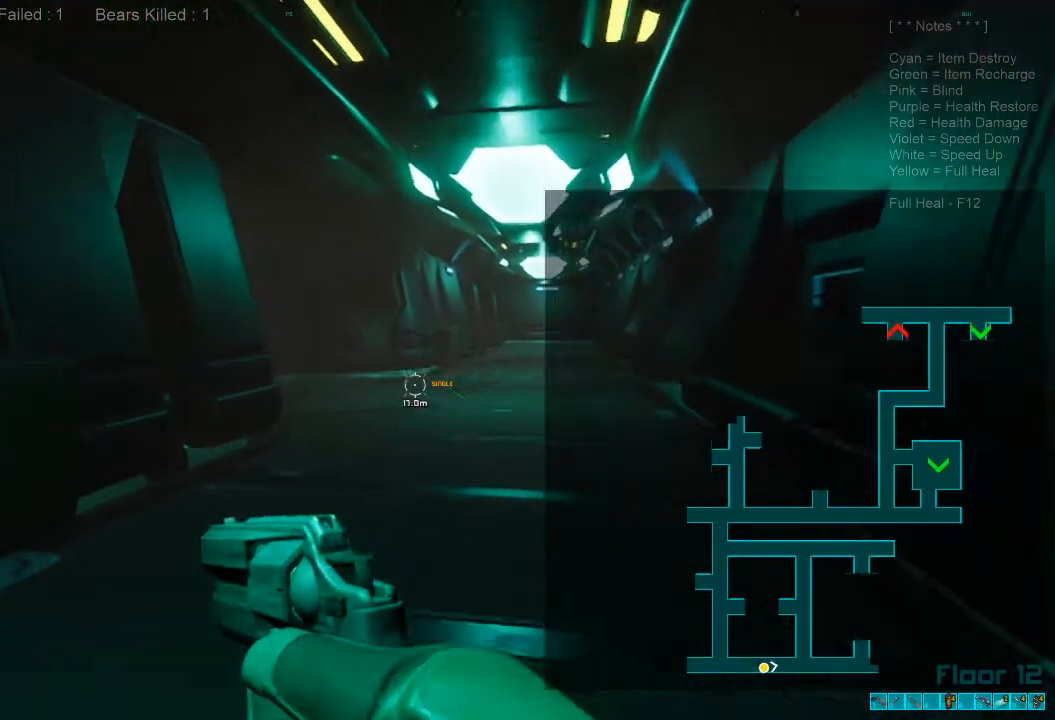
{"keys": ["shift", "w"], "mouse": [], "events": []}
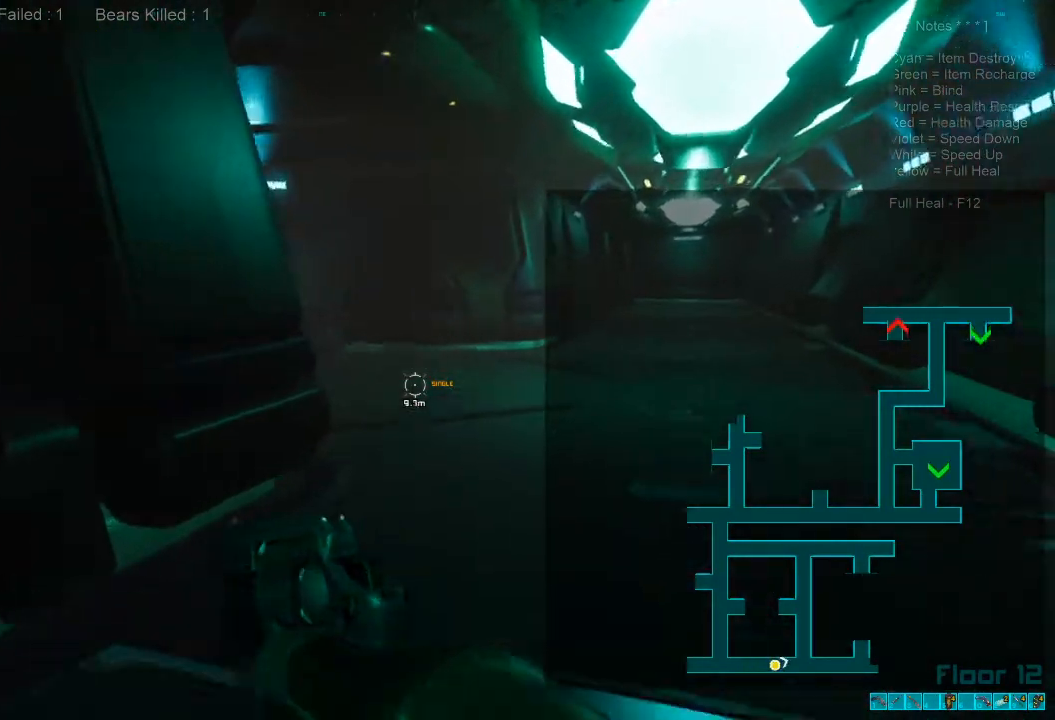
{"keys": ["shift", "w"], "mouse": [], "events": []}
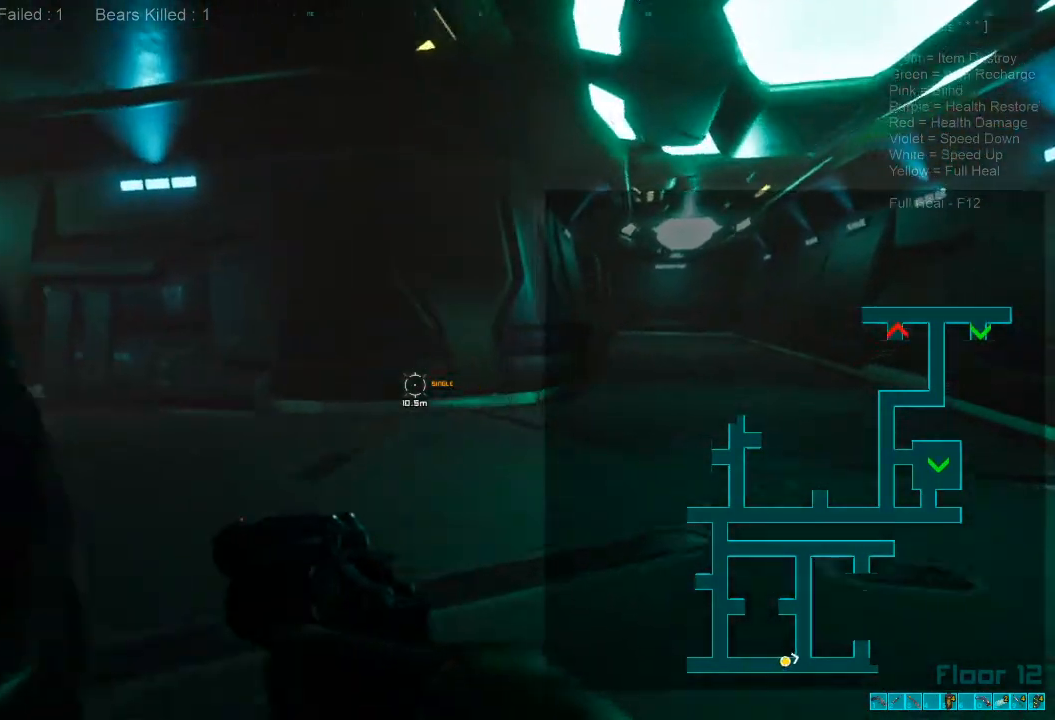
{"keys": ["d", "w"], "mouse": [], "events": [[67, "shift", "up"], [100, "d", "down"]]}
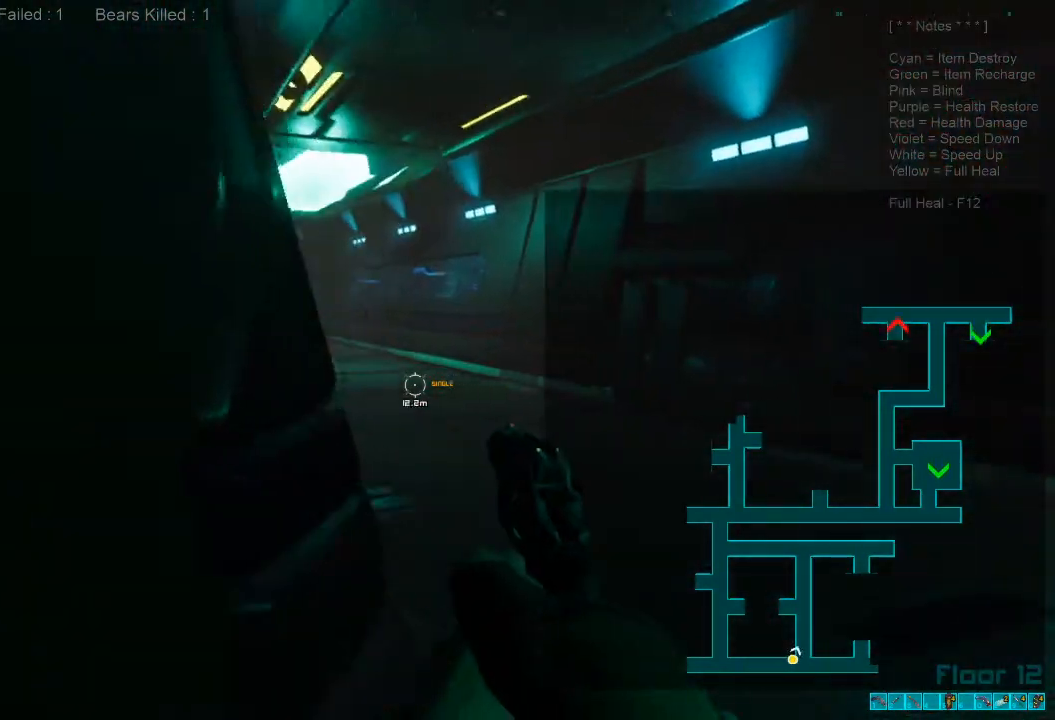
{"keys": ["d"], "mouse": [], "events": [[67, "w", "up"]]}
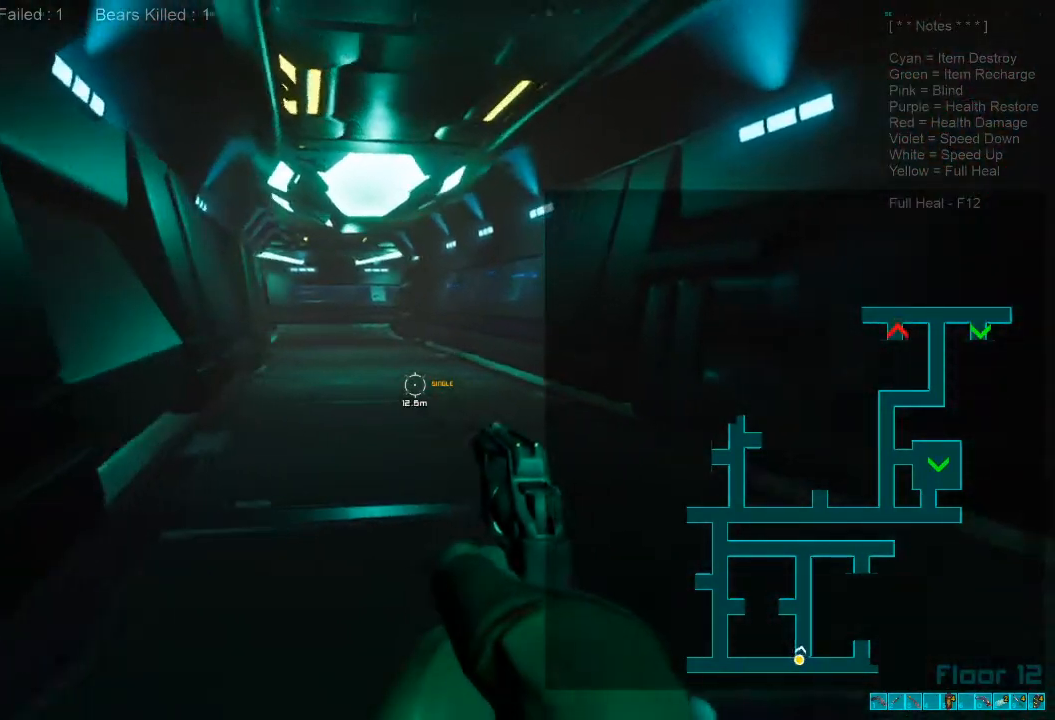
{"keys": ["d", "w"], "mouse": [], "events": [[267, "caps_lock", "down"], [400, "caps_lock", "up"], [467, "w", "down"]]}
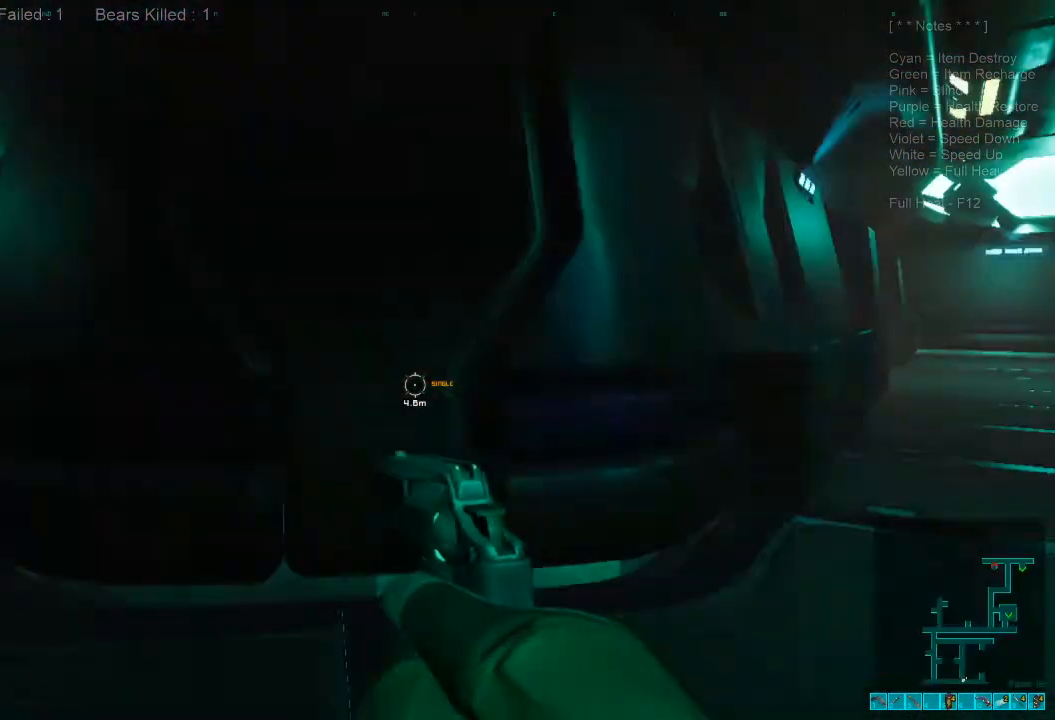
{"keys": ["shift", "w"], "mouse": [], "events": [[167, "shift", "down"], [333, "d", "up"]]}
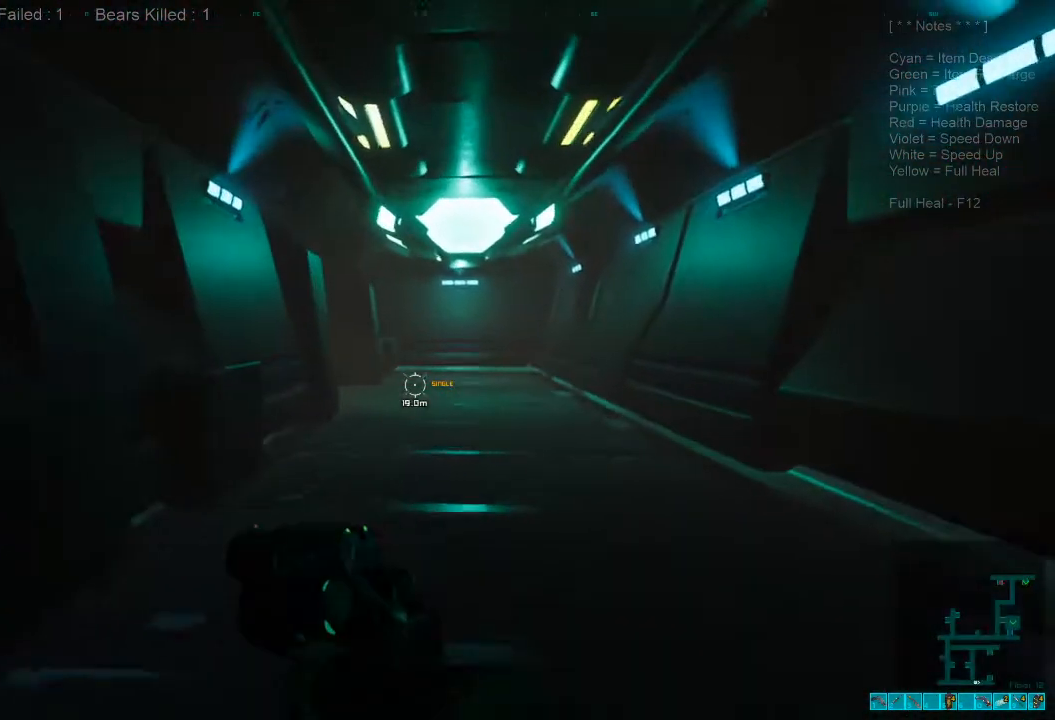
{"keys": ["shift", "w"], "mouse": [], "events": []}
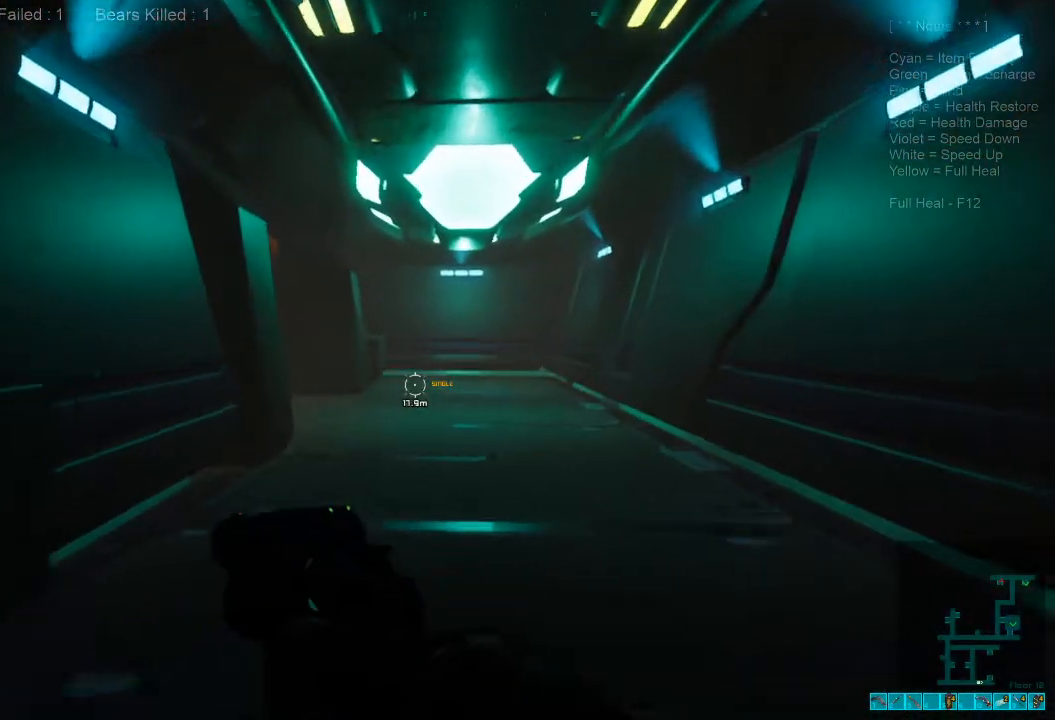
{"keys": ["shift", "w"], "mouse": [], "events": []}
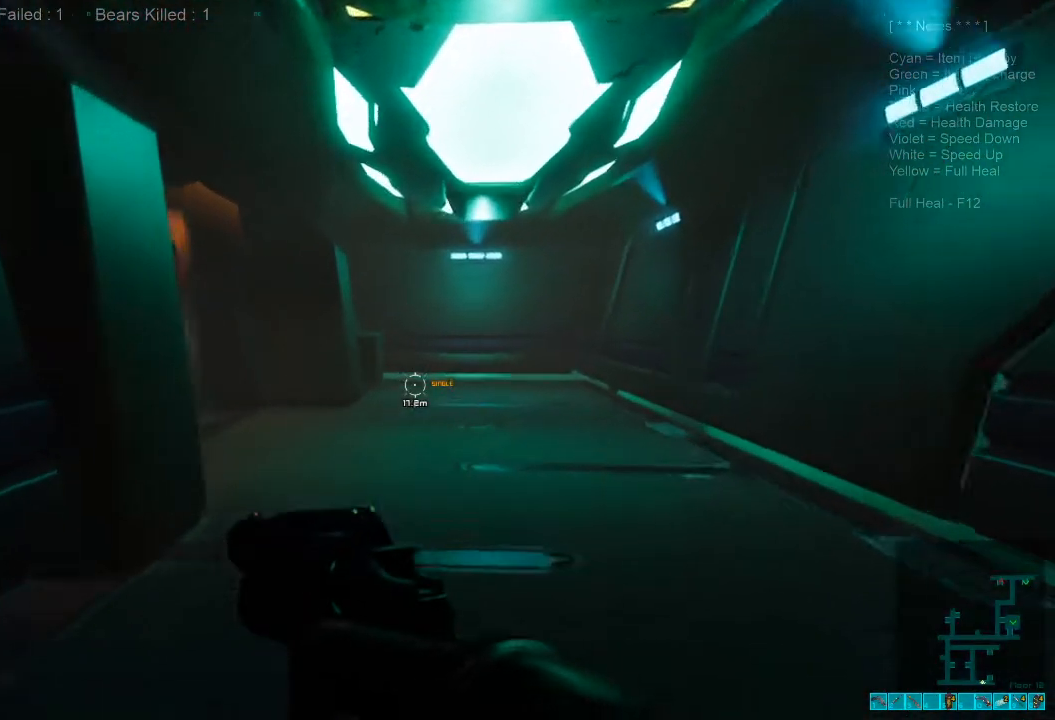
{"keys": ["d", "w"], "mouse": [], "events": [[500, "d", "down"], [500, "shift", "up"]]}
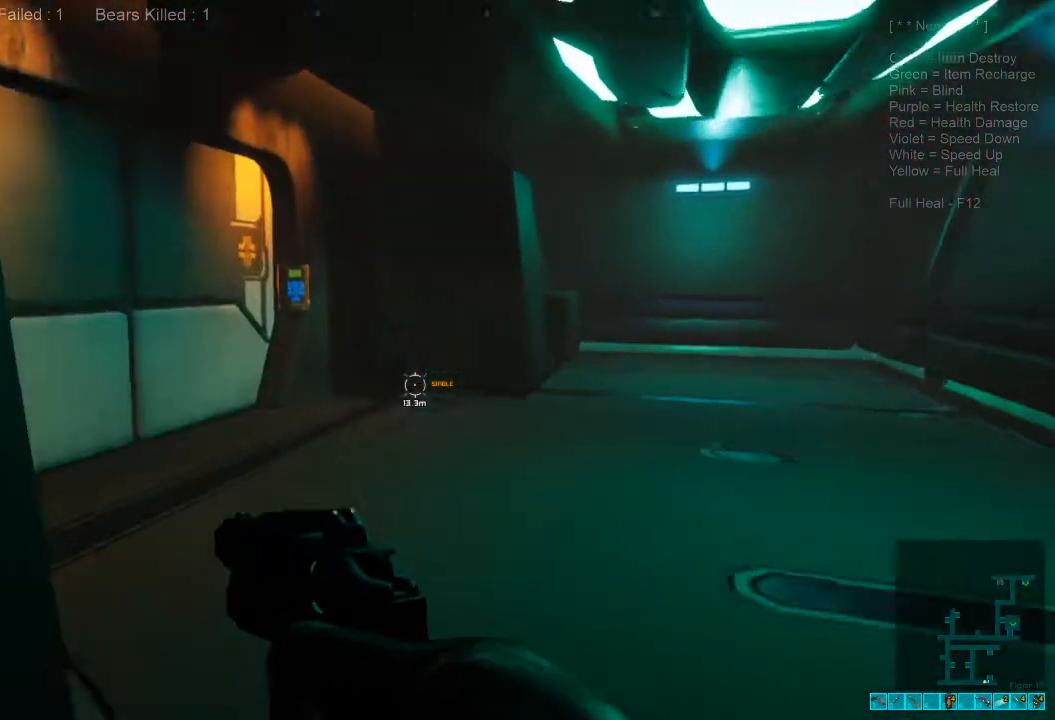
{"keys": ["d", "w"], "mouse": [], "events": []}
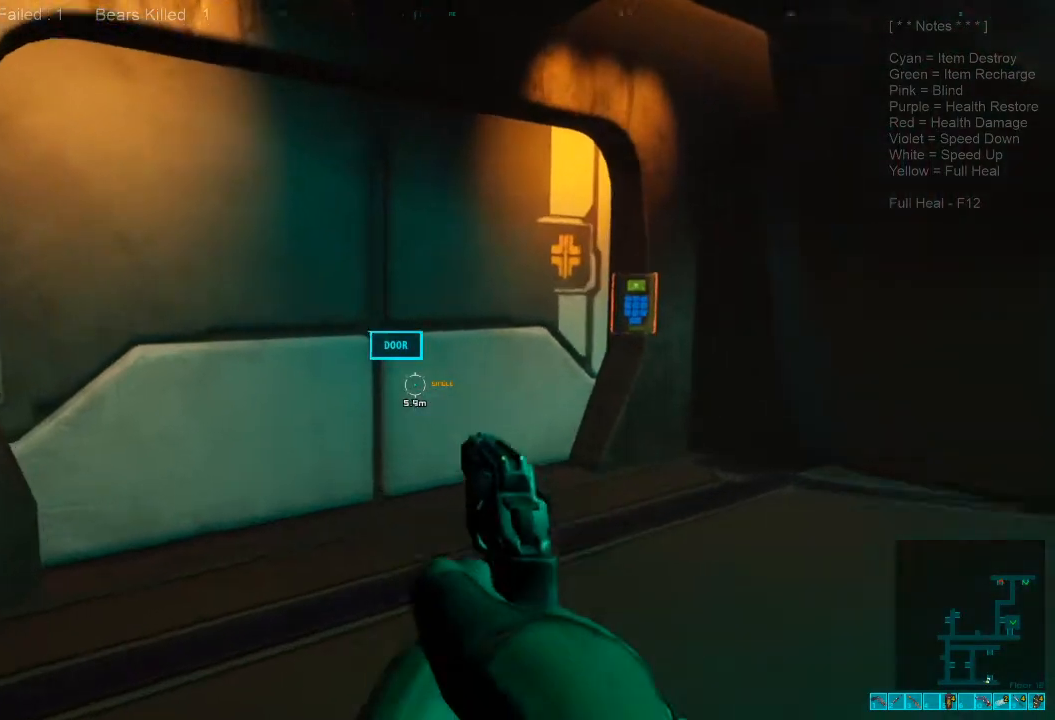
{"keys": ["d"], "mouse": [], "events": [[133, "space", "down"], [133, "w", "up"], [267, "space", "up"]]}
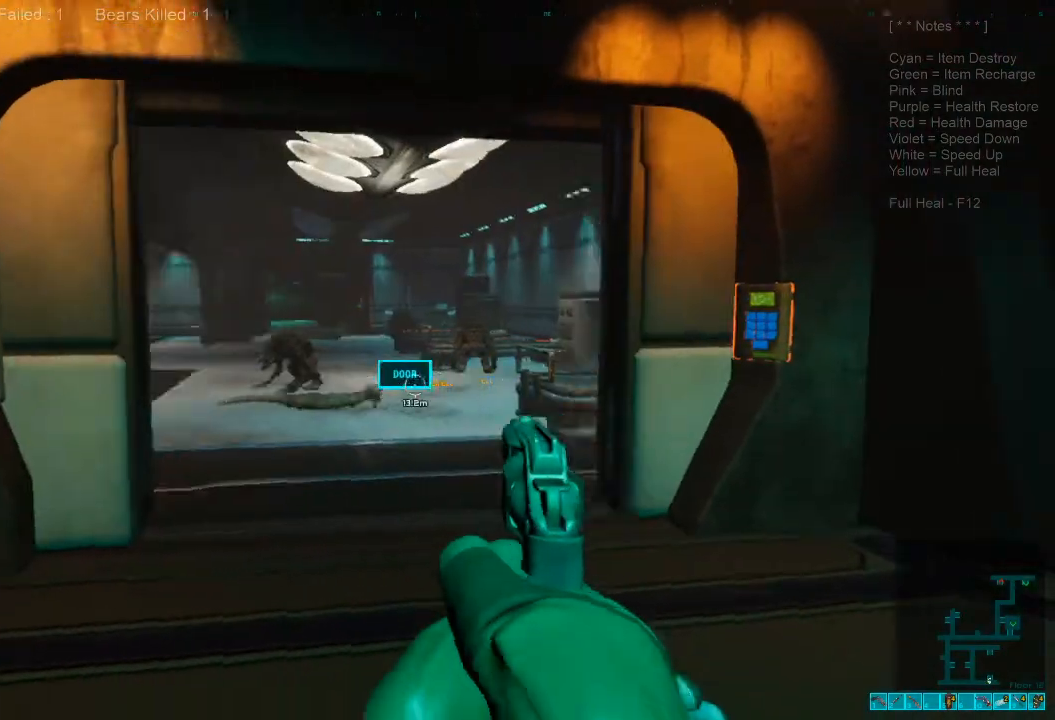
{"keys": [], "mouse": [], "events": [[300, "d", "up"]]}
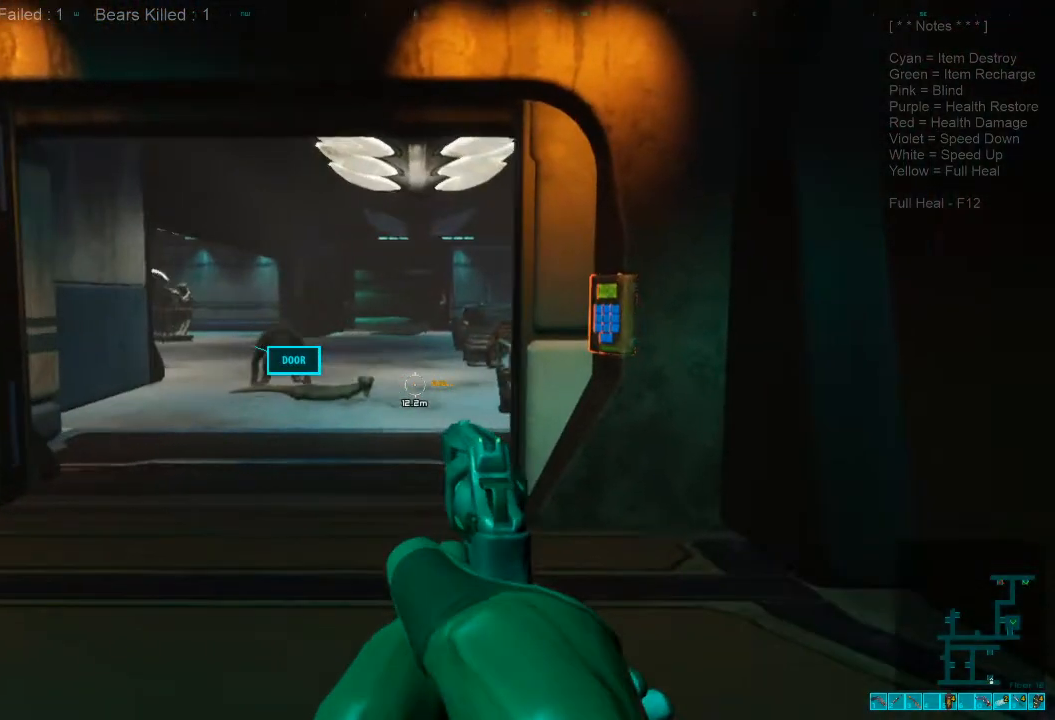
{"keys": ["3"], "mouse": [], "events": [[167, "a", "down"], [367, "a", "up"], [400, "3", "down"]]}
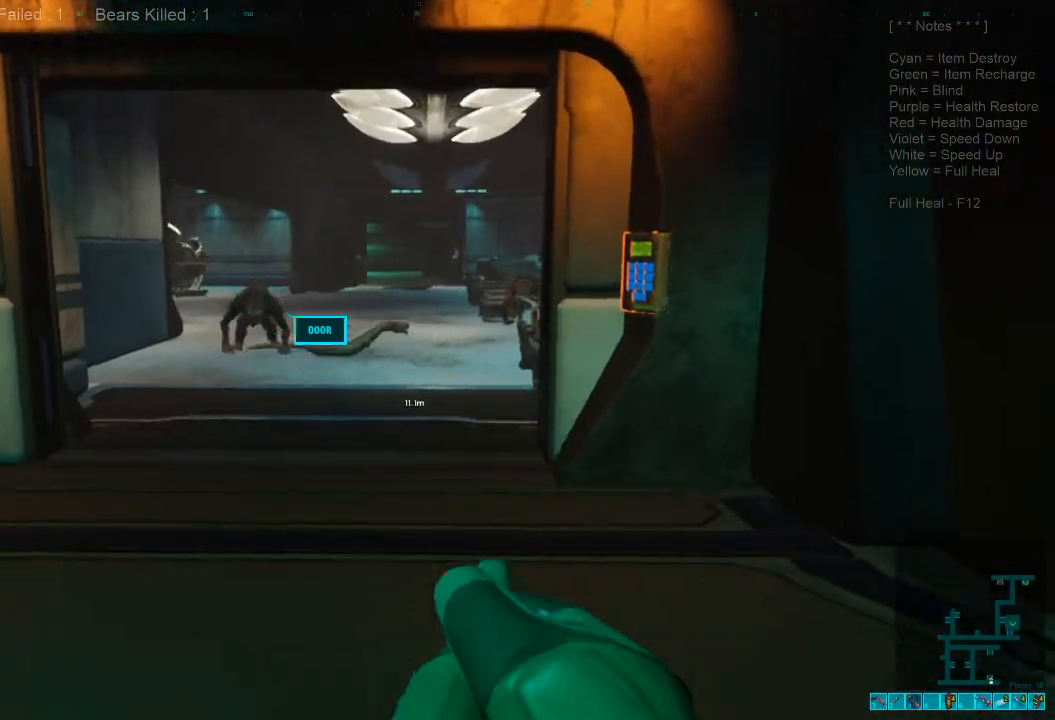
{"keys": ["w"], "mouse": [], "events": [[33, "3", "up"], [167, "w", "down"]]}
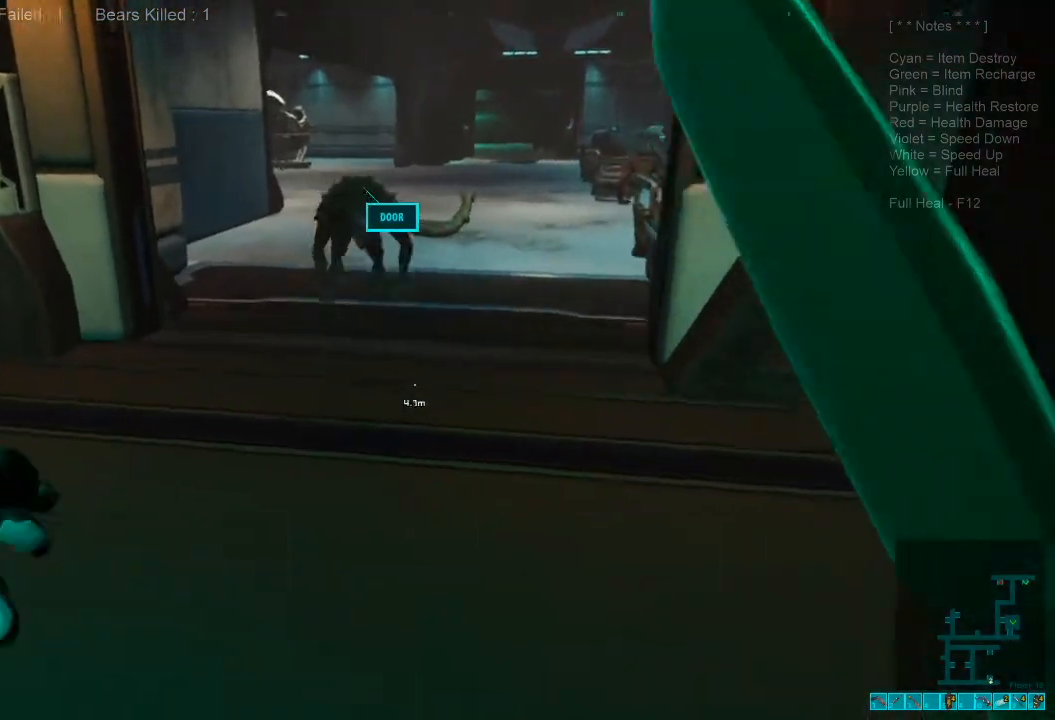
{"keys": [], "mouse": ["left"], "events": [[100, "mouse_left", "down"], [267, "mouse_left", "up"], [300, "mouse_left", "down"], [433, "mouse_left", "up"], [433, "w", "up"], [500, "mouse_left", "down"]]}
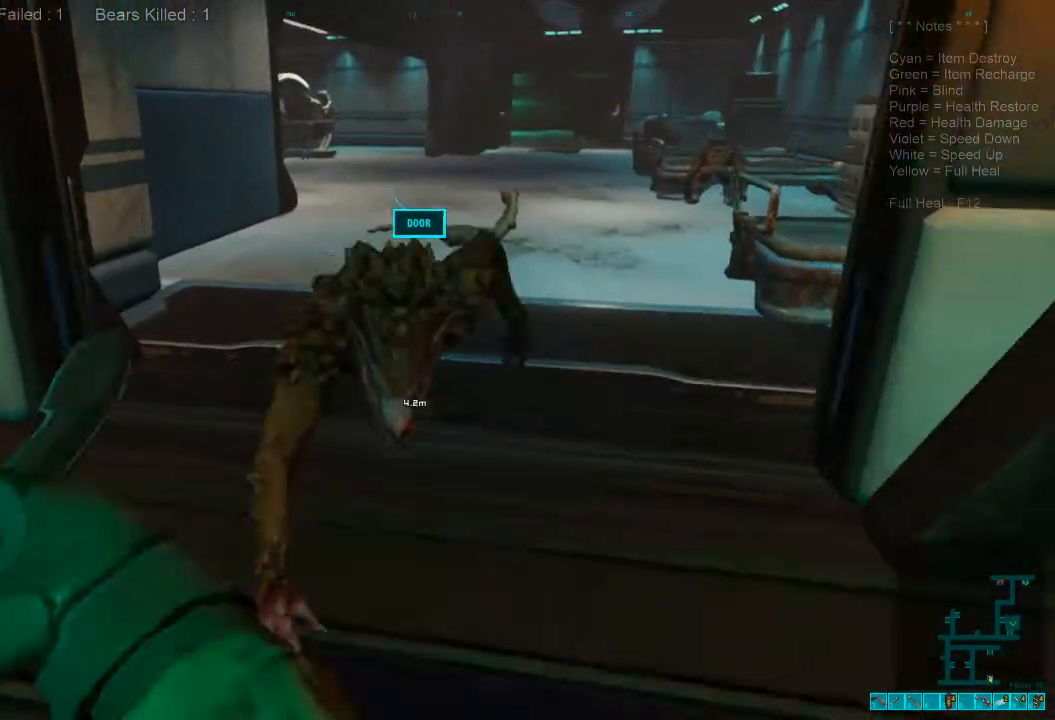
{"keys": ["s"], "mouse": ["left"], "events": [[100, "s", "down"], [133, "mouse_left", "up"], [200, "mouse_left", "down"], [333, "mouse_left", "up"], [400, "mouse_left", "down"]]}